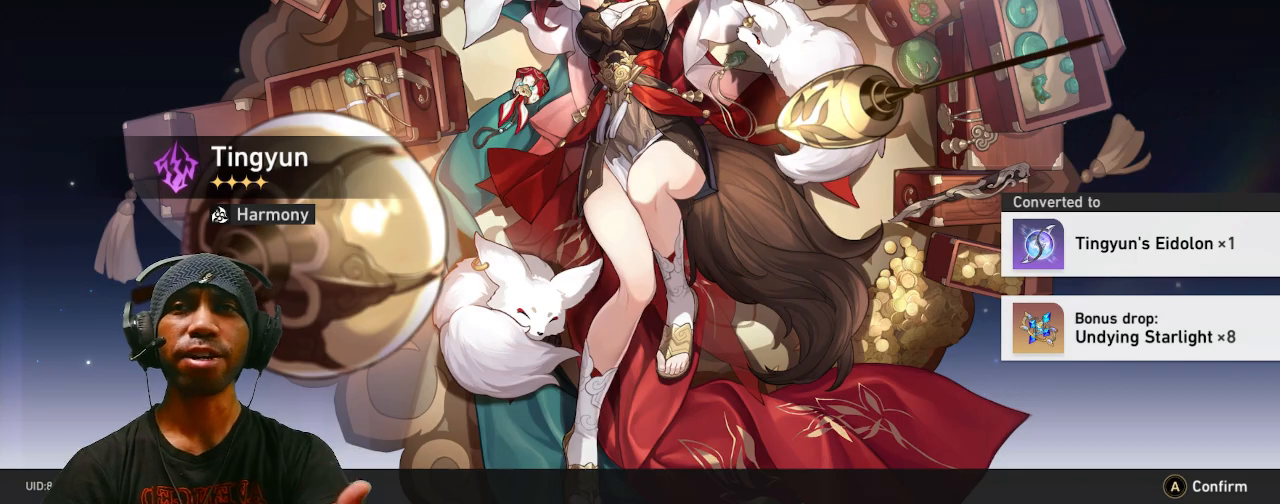
Gameplay with a controller (PlayStation layout); each line is a JSON object with the inputs held at the frame after it (dt_ms = milliseconds from this image to that frame). "events" lists button and stick changes between this image and that frame as [ms after this image, input, new state], when the widget could be followed in between. Not read: DPAD_LEFT HOME L3 R3.
{"dt_ms": 500, "buttons": ["R2"], "left_stick": "center", "right_stick": "center", "events": []}
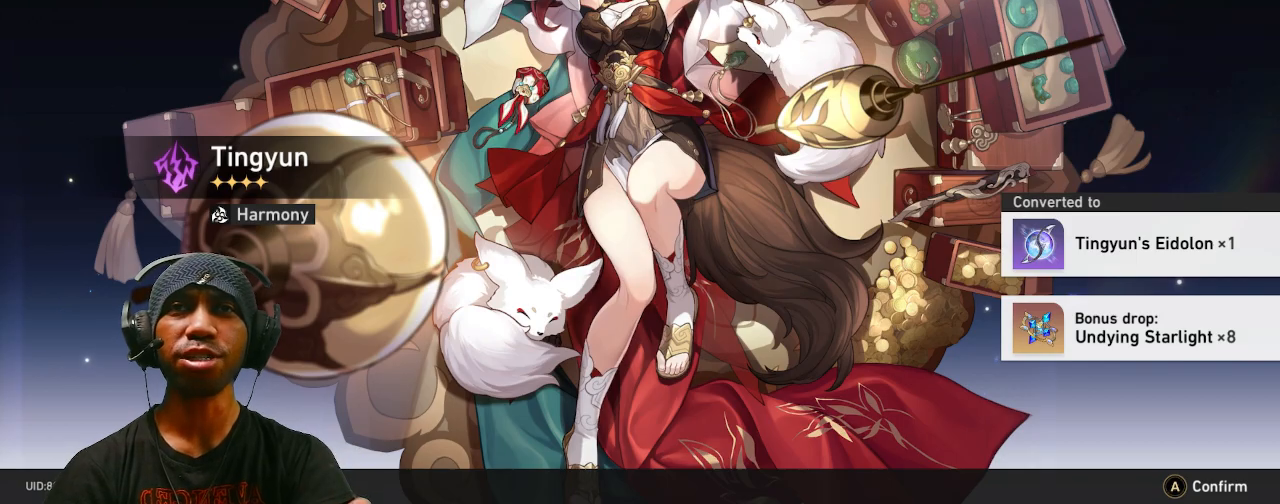
{"dt_ms": 500, "buttons": ["R2"], "left_stick": "center", "right_stick": "center", "events": []}
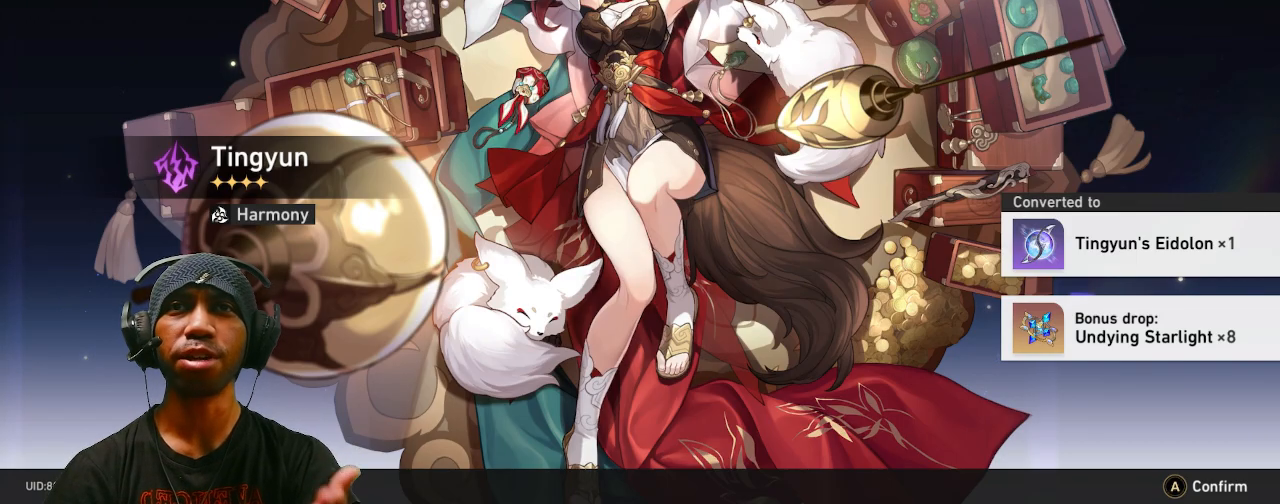
{"dt_ms": 500, "buttons": ["R2"], "left_stick": "center", "right_stick": "center", "events": []}
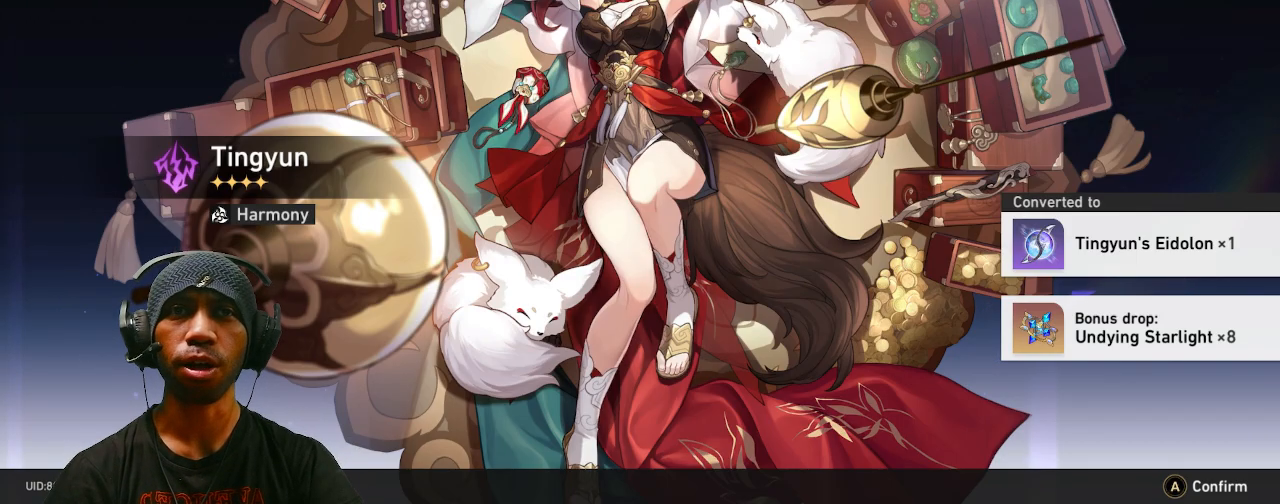
{"dt_ms": 500, "buttons": ["R2"], "left_stick": "center", "right_stick": "center", "events": []}
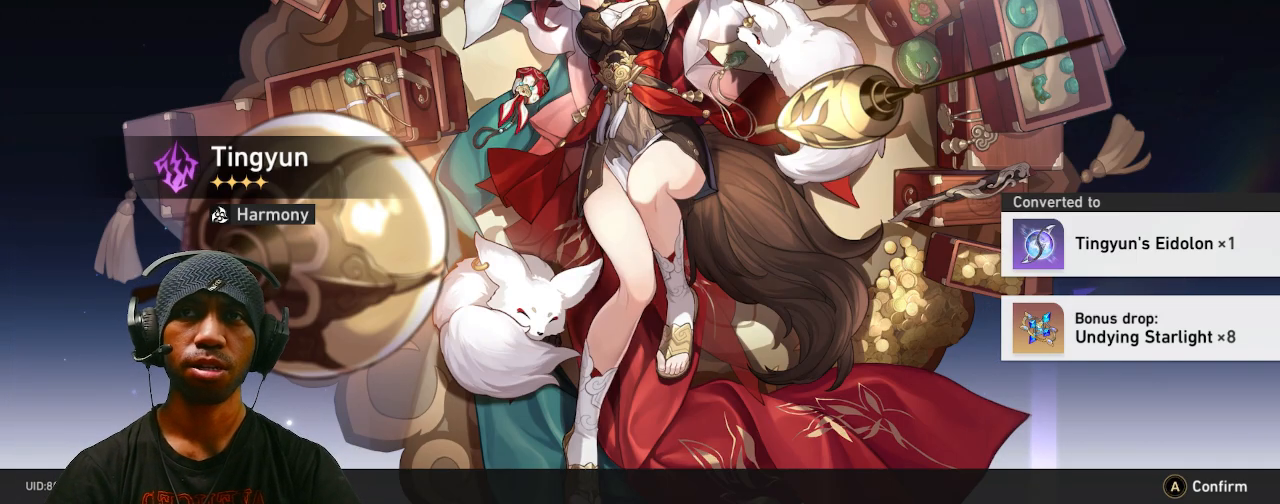
{"dt_ms": 1000, "buttons": ["R2"], "left_stick": "center", "right_stick": "center"}
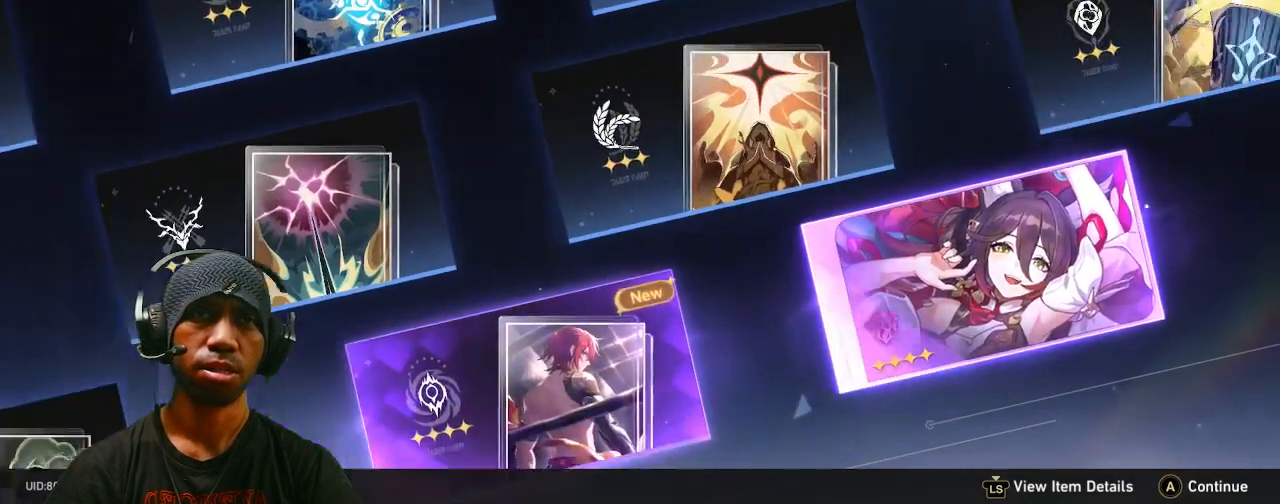
{"dt_ms": 1000, "buttons": ["R2"], "left_stick": "center", "right_stick": "center", "events": [[533, "DPAD_DOWN", "down"], [600, "DPAD_DOWN", "up"]]}
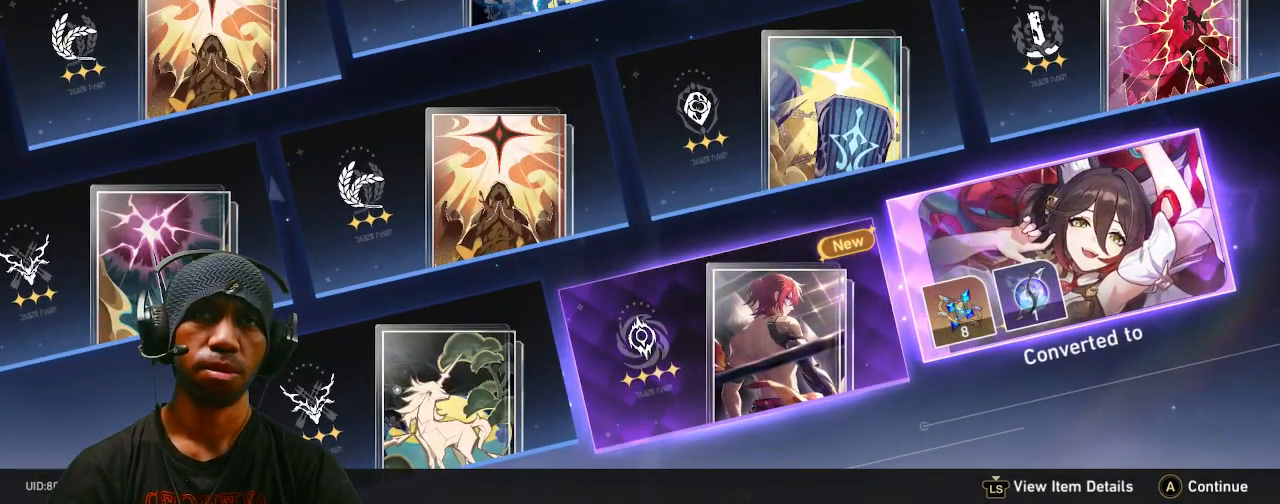
{"dt_ms": 1000, "buttons": ["R2"], "left_stick": "center", "right_stick": "center"}